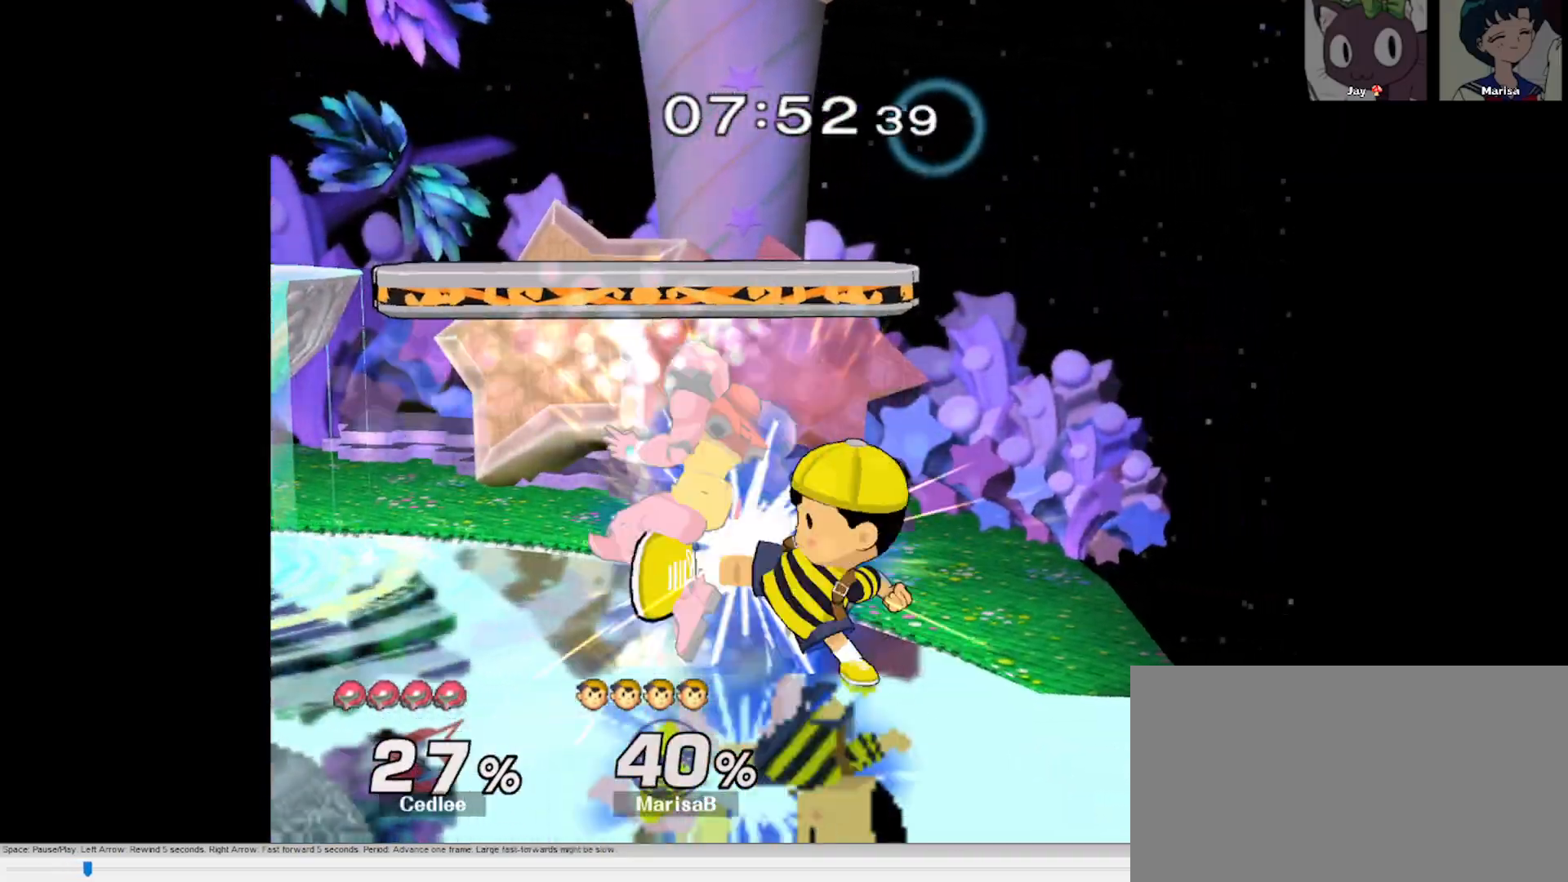
Gameplay with a controller (Nintendo layout); each line is a JSON object with the inputs held at the frame after it (dt_ms = milliseconds from this image to that frame). "button_events" lists button changes between this image and that frame as [ms after this image, input, new state], when the widget could be followed in between (sticks are given only as held states). Not read: L1 L3 R1 R3.
{"dt_ms": 500, "buttons": ["A"], "left_stick": "left", "right_stick": "center", "button_events": [[33, "A", "down"], [133, "A", "up"], [500, "A", "down"]]}
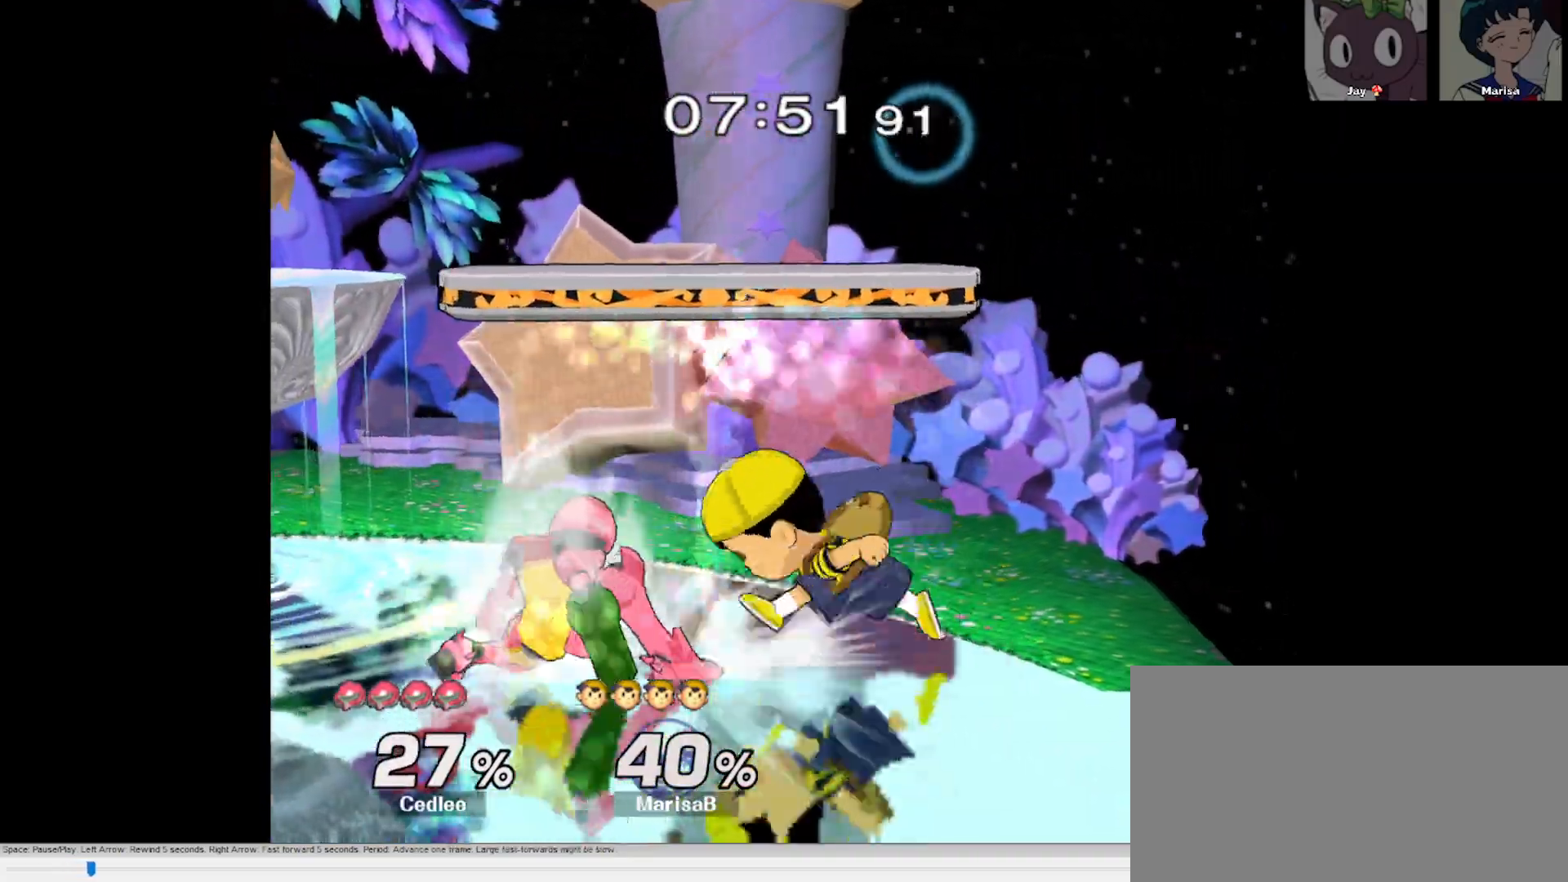
{"dt_ms": 1000, "buttons": ["X"], "left_stick": "center", "right_stick": "center"}
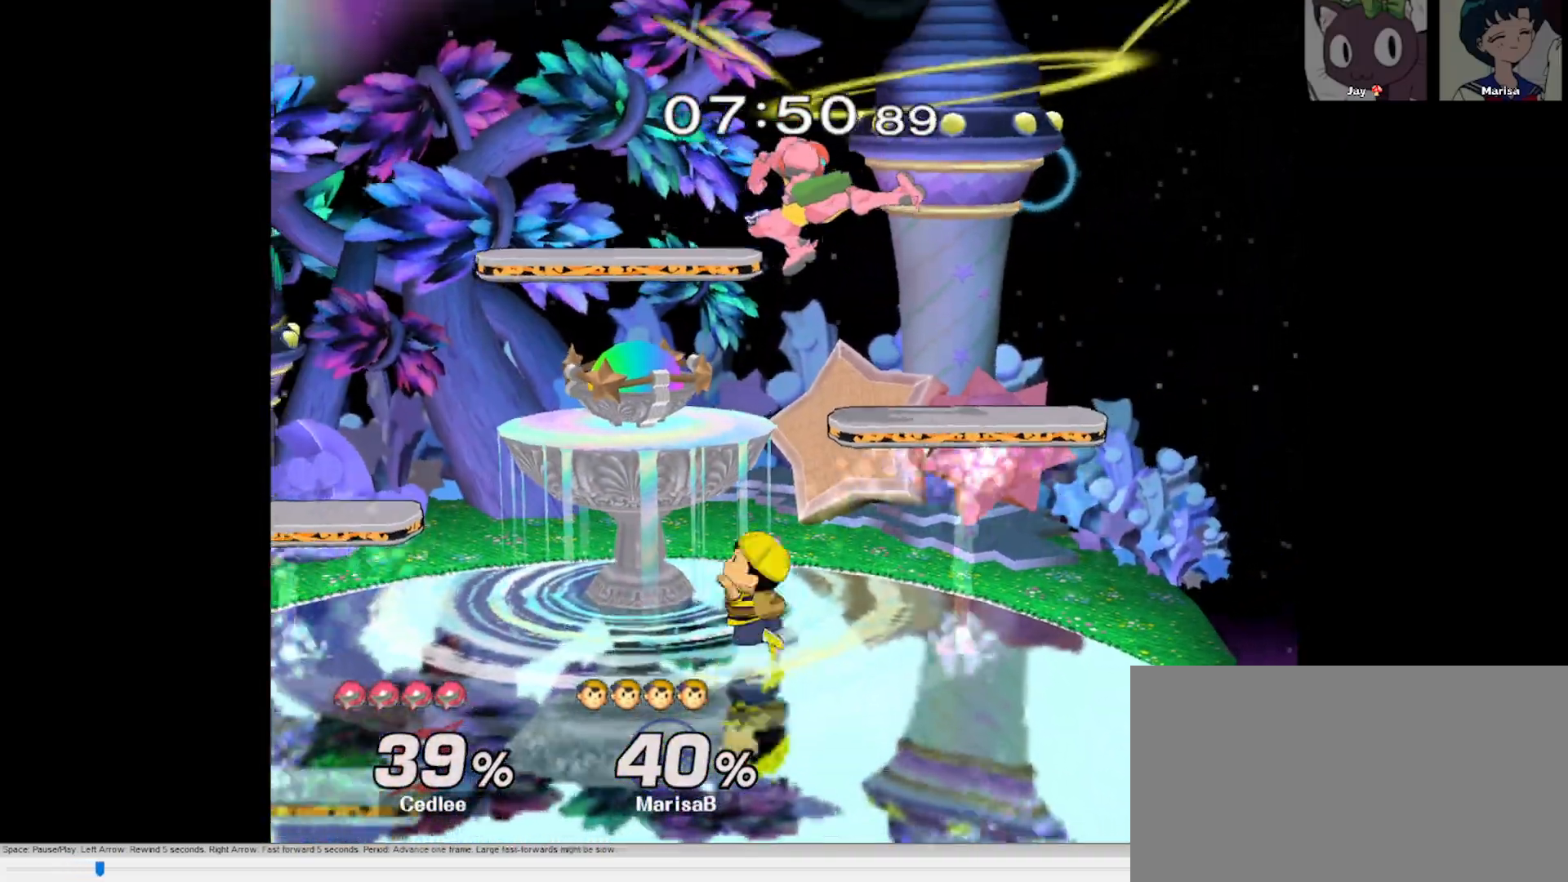
{"dt_ms": 500, "buttons": [], "left_stick": "center", "right_stick": "center"}
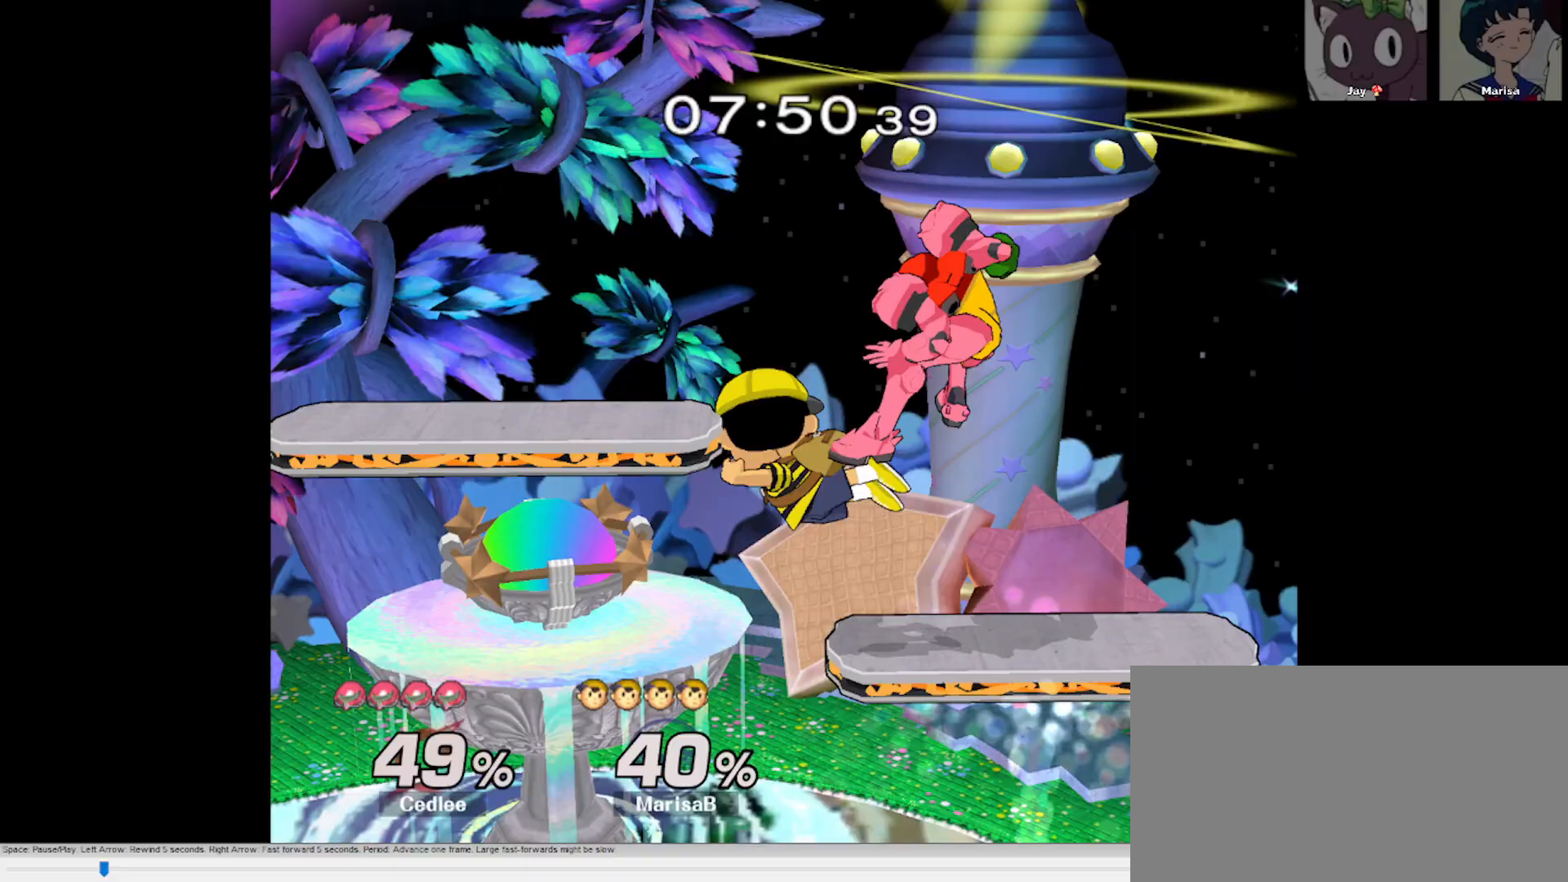
{"dt_ms": 500, "buttons": [], "left_stick": "right", "right_stick": "center", "button_events": [[300, "X", "down"], [367, "A", "down"], [417, "X", "up"], [467, "A", "up"]]}
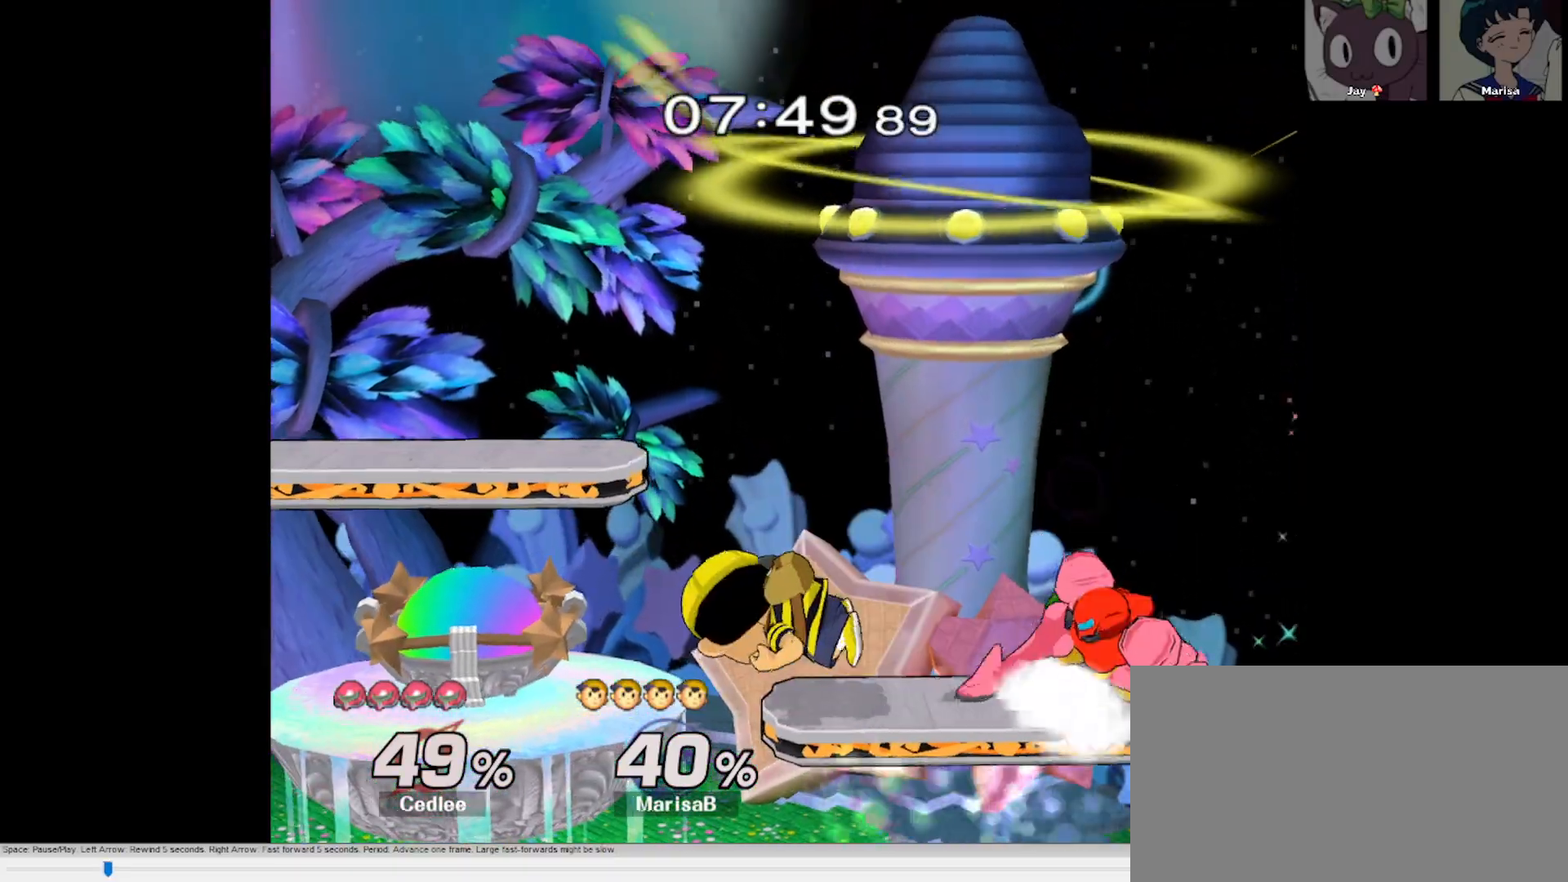
{"dt_ms": 500, "buttons": [], "left_stick": "center", "right_stick": "center", "button_events": [[17, "A", "down"], [100, "A", "up"], [150, "A", "down"], [267, "A", "up"]]}
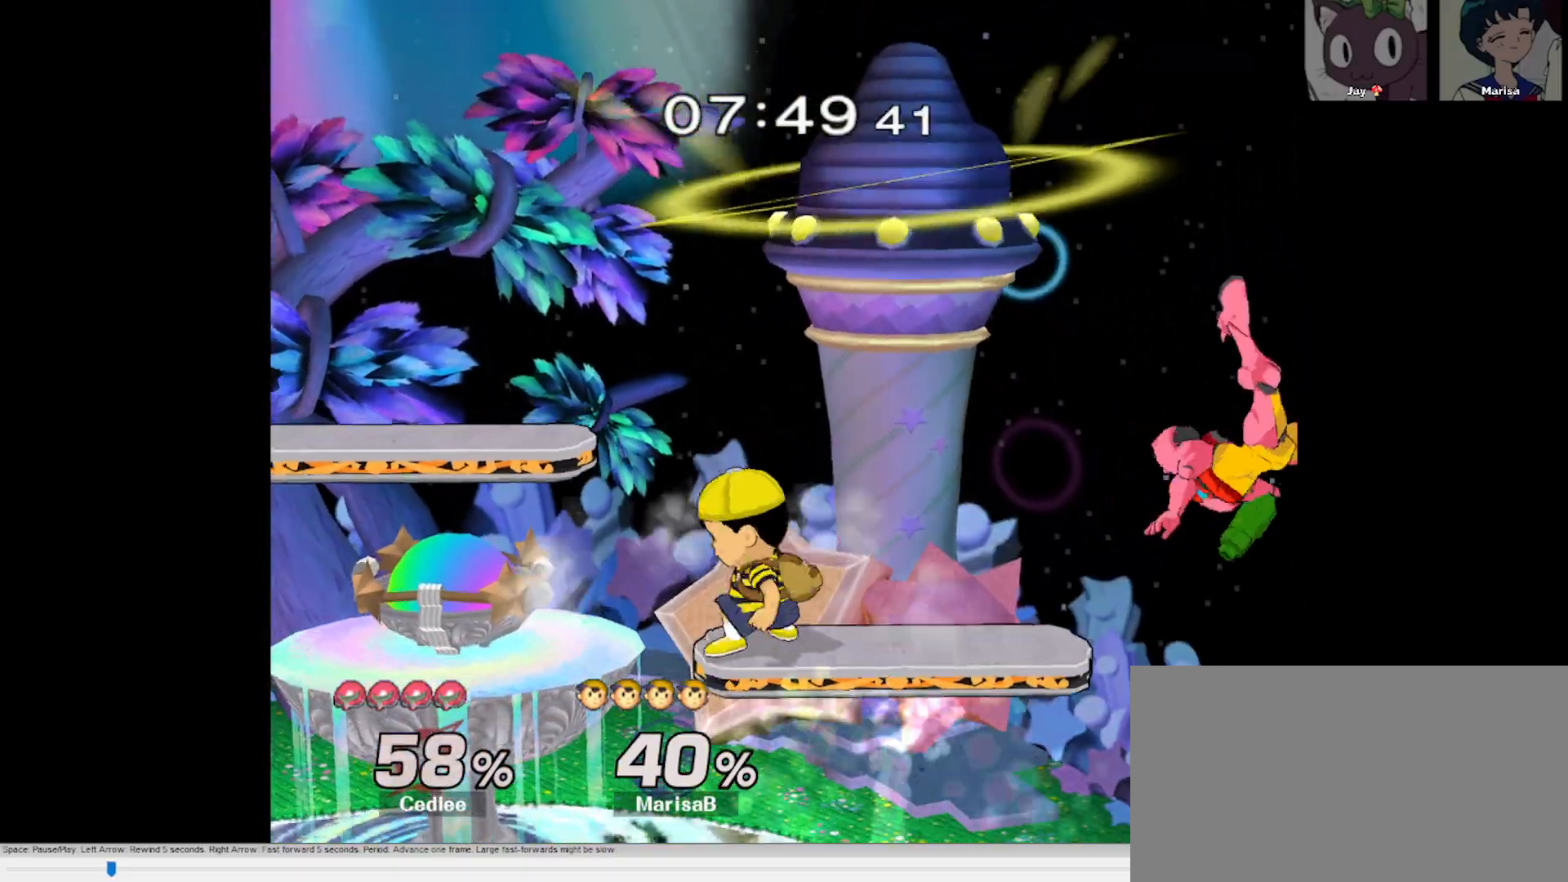
{"dt_ms": 500, "buttons": ["X"], "left_stick": "right", "right_stick": "center", "button_events": [[450, "X", "down"]]}
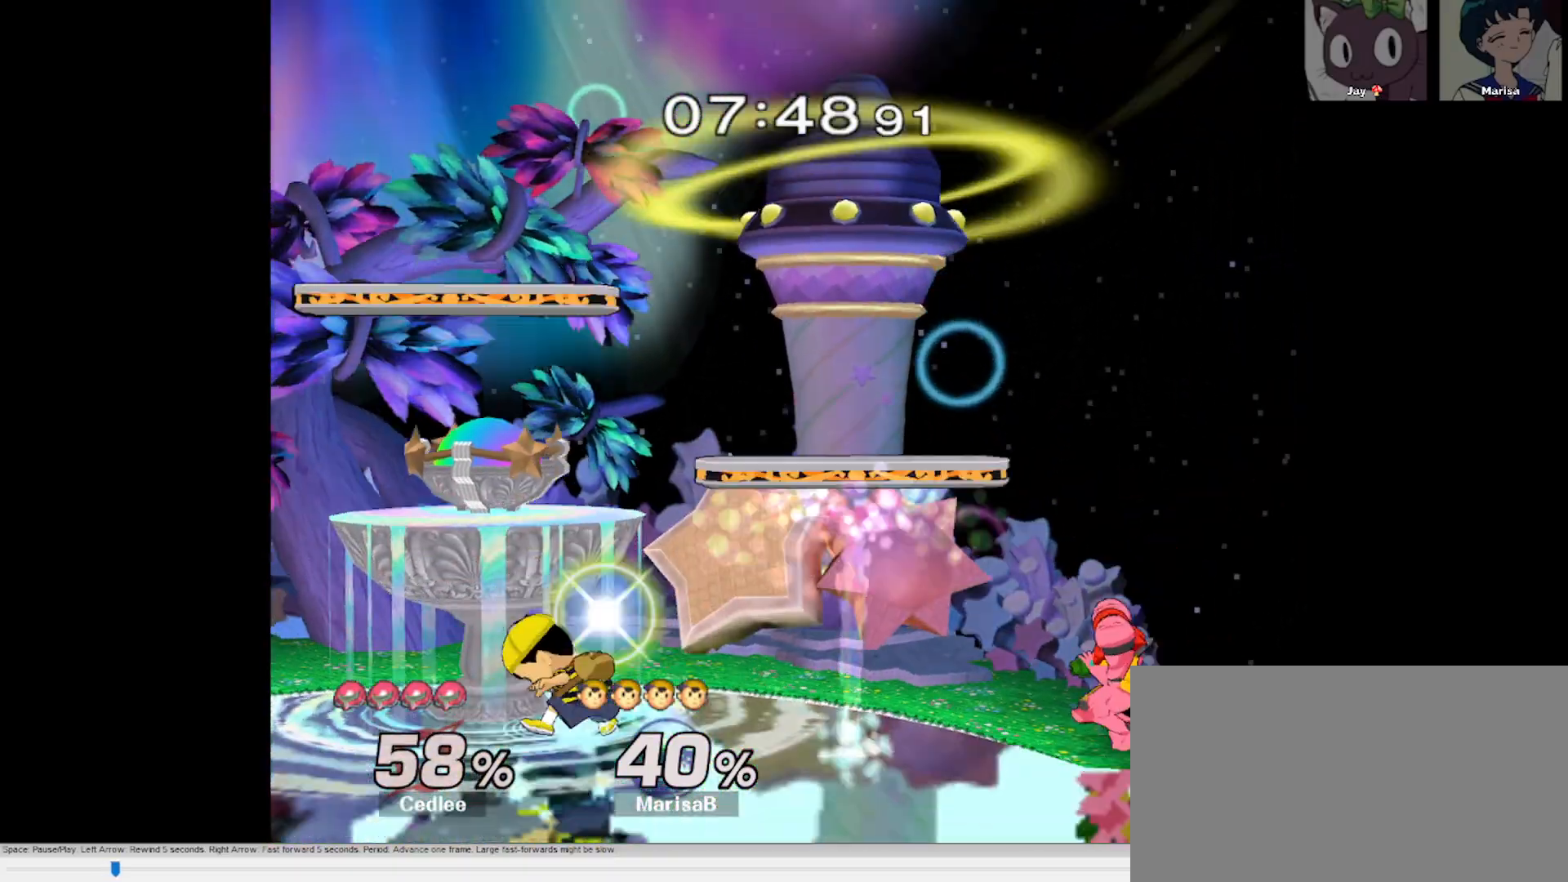
{"dt_ms": 500, "buttons": [], "left_stick": "down", "right_stick": "center", "button_events": [[117, "X", "up"], [200, "A", "down"], [317, "A", "up"], [367, "A", "down"], [467, "A", "up"]]}
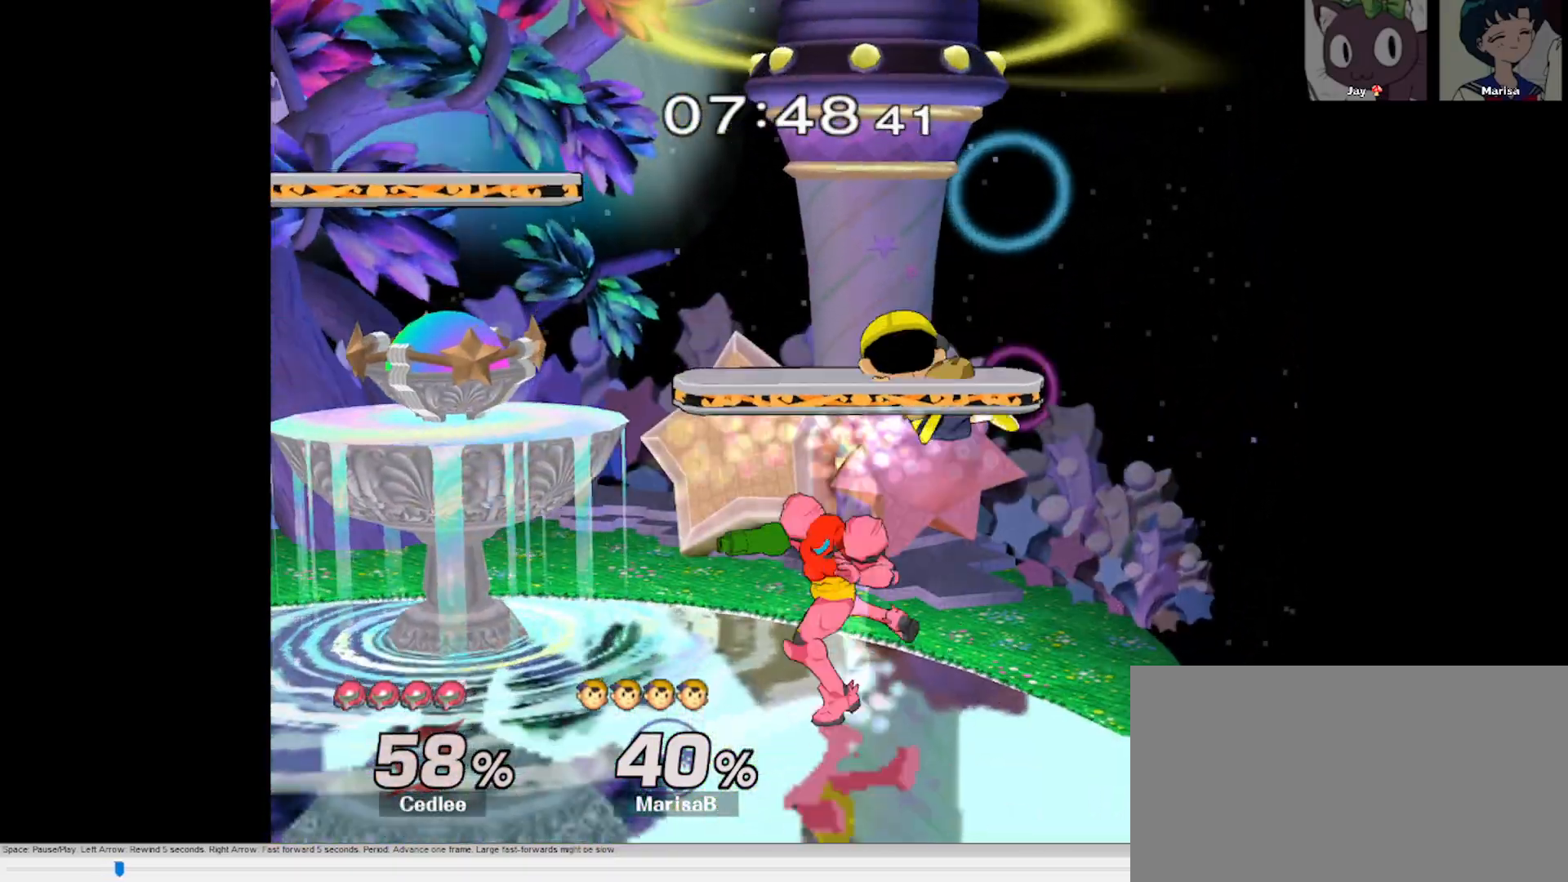
{"dt_ms": 1000, "buttons": [], "left_stick": "center", "right_stick": "center"}
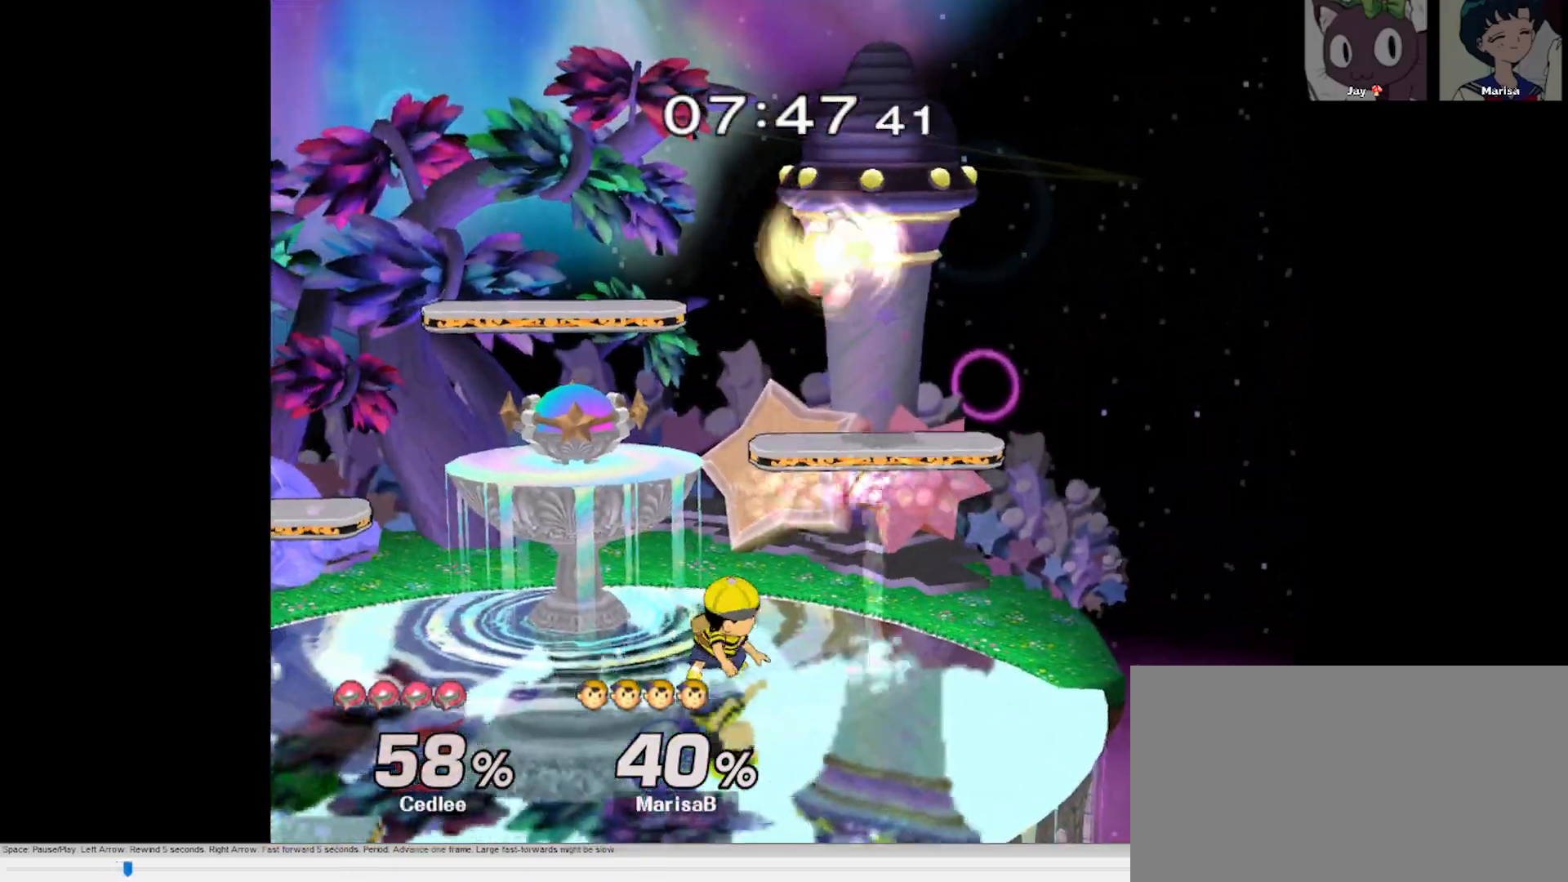
{"dt_ms": 500, "buttons": [], "left_stick": "left", "right_stick": "center", "button_events": [[83, "X", "down"], [217, "A", "down"], [267, "X", "up"], [300, "A", "up"], [417, "A", "down"], [483, "A", "up"]]}
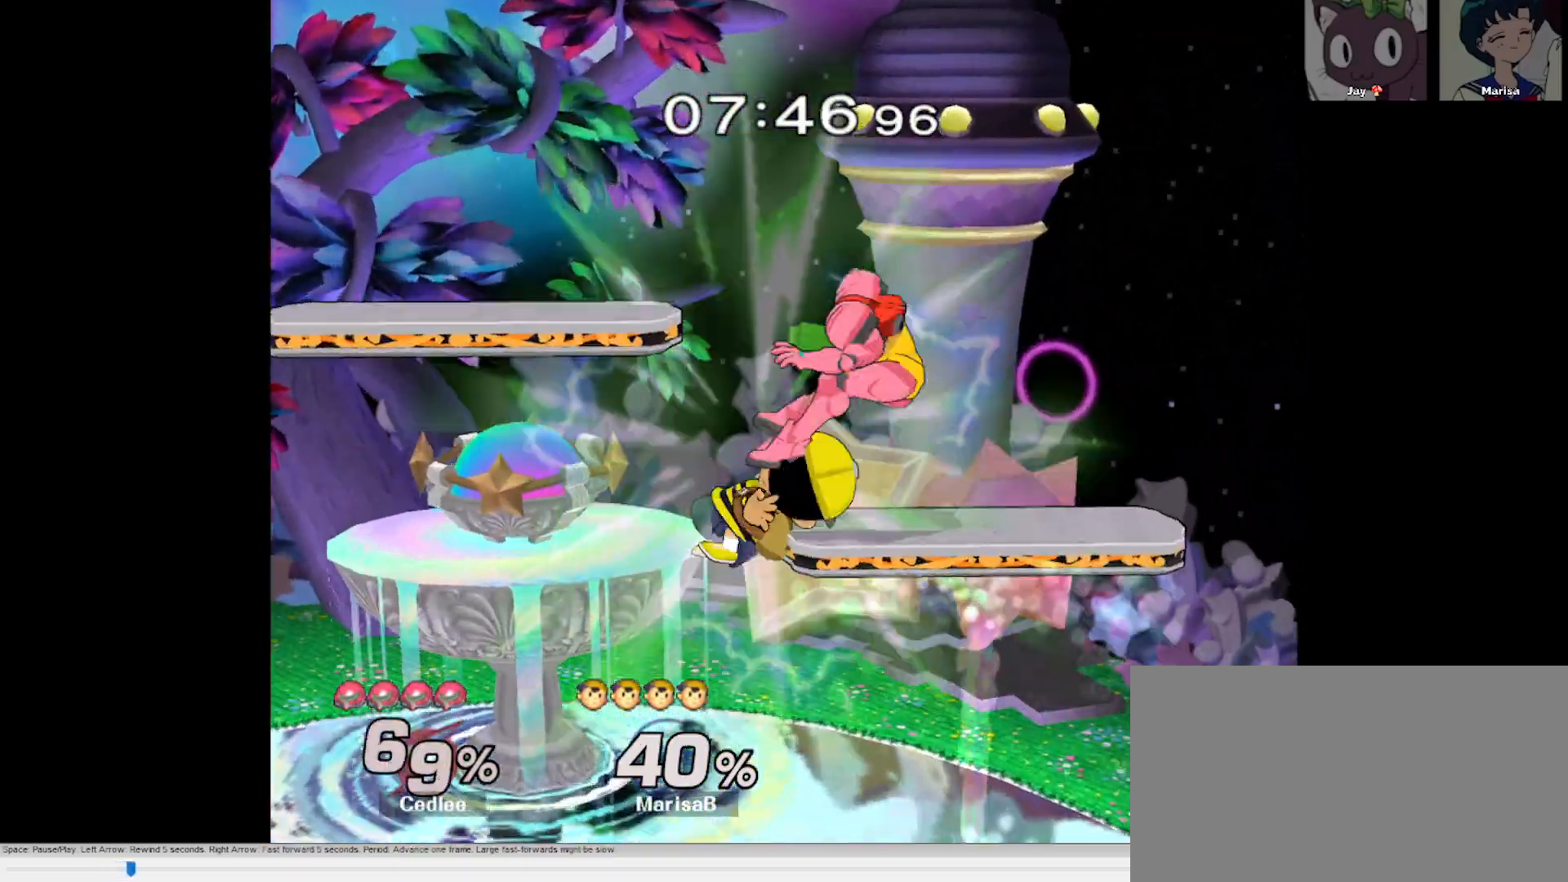
{"dt_ms": 500, "buttons": [], "left_stick": "center", "right_stick": "center", "button_events": [[50, "A", "down"], [167, "A", "up"]]}
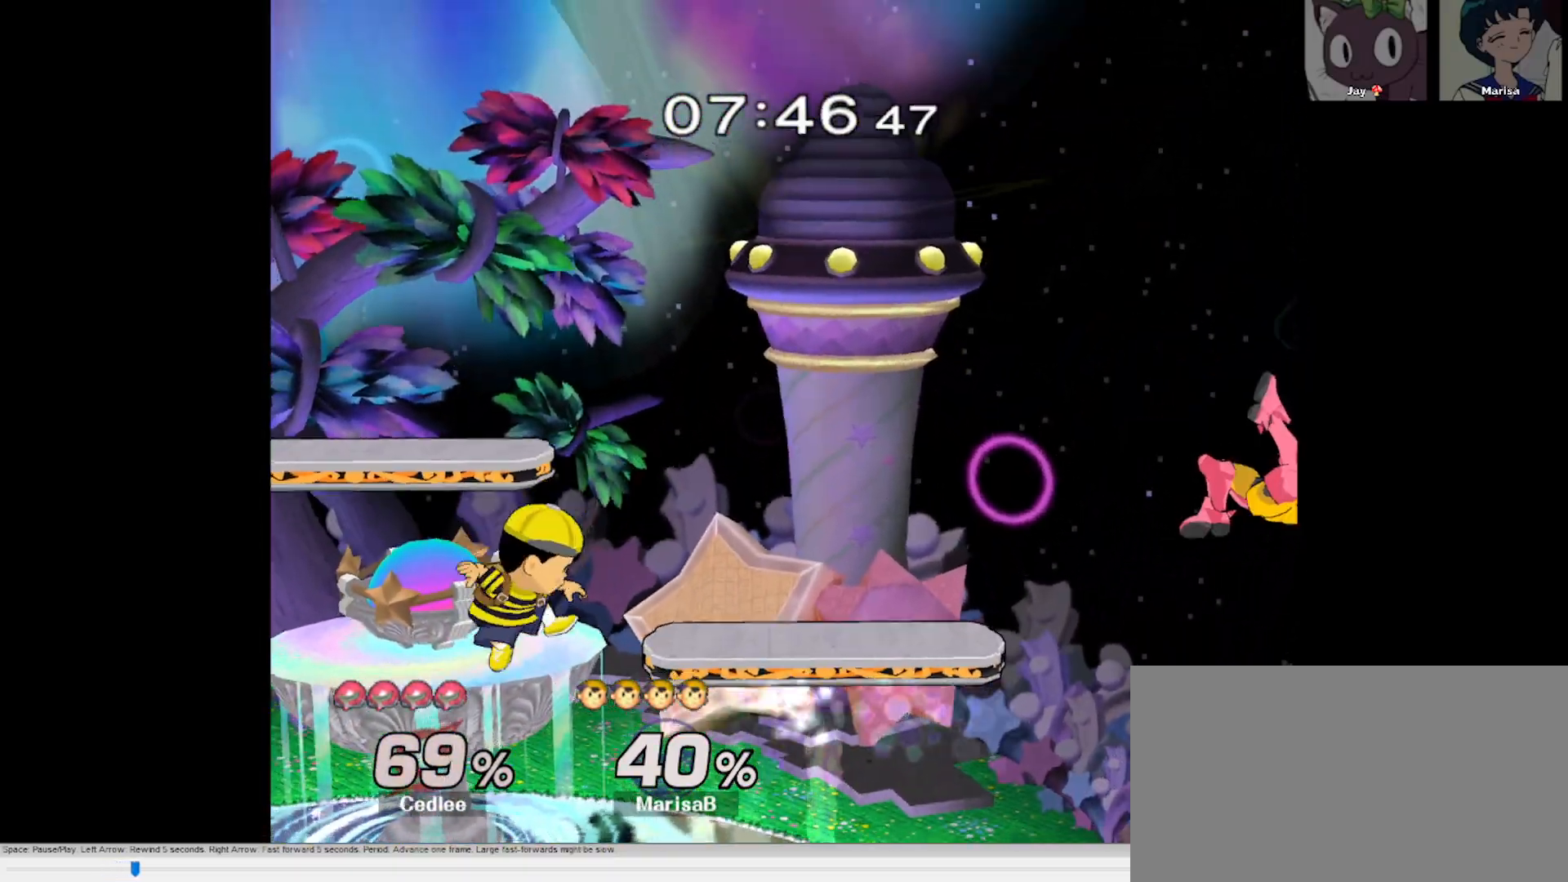
{"dt_ms": 500, "buttons": [], "left_stick": "right", "right_stick": "center", "button_events": [[300, "B", "down"], [433, "B", "up"]]}
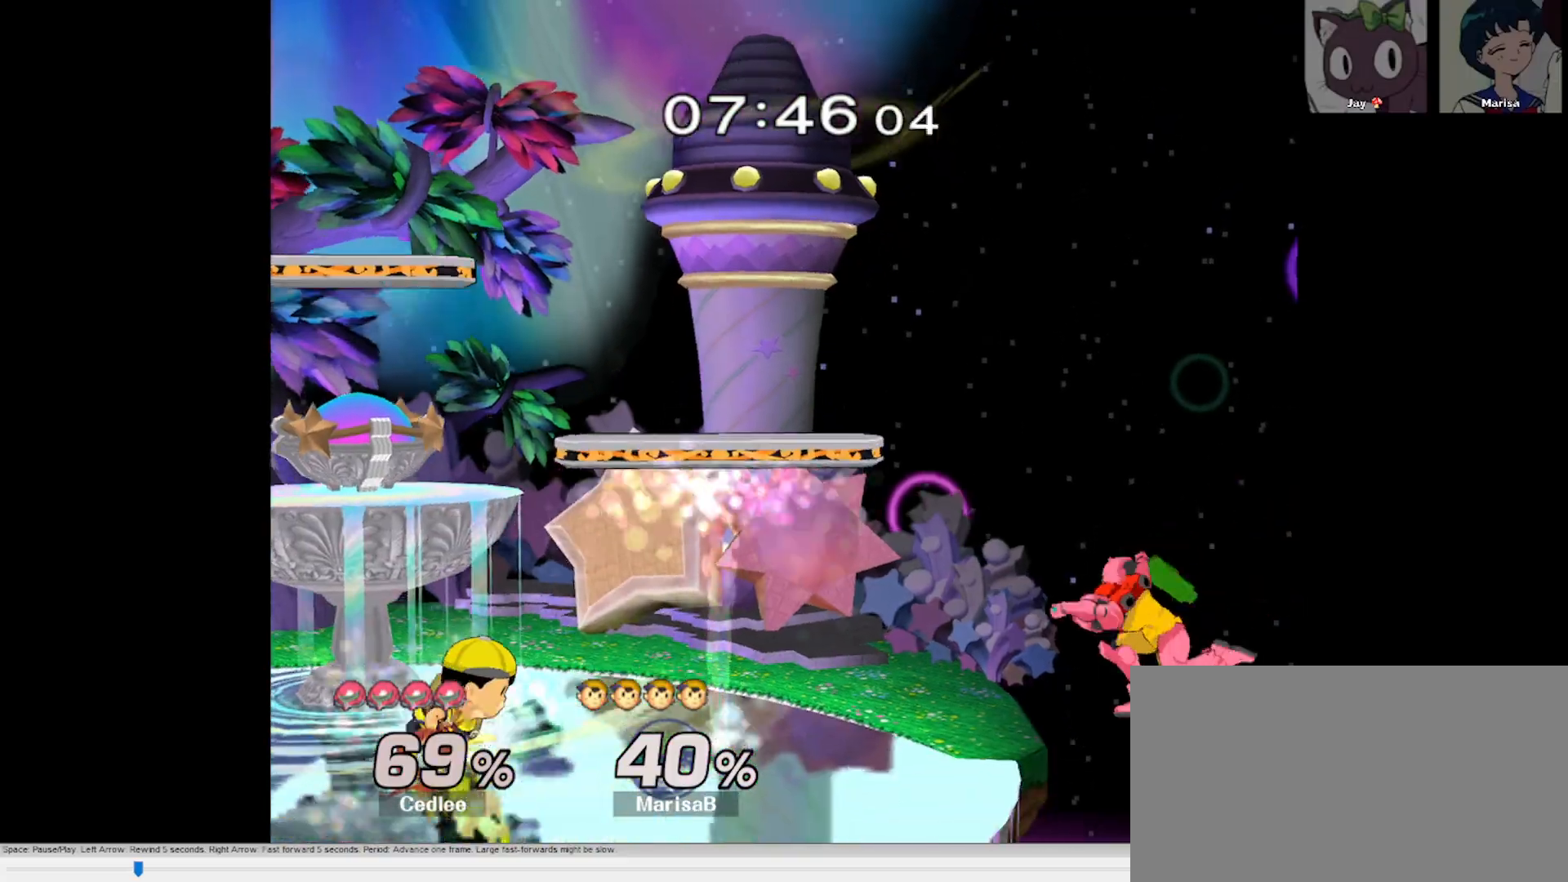
{"dt_ms": 500, "buttons": [], "left_stick": "right", "right_stick": "center", "button_events": []}
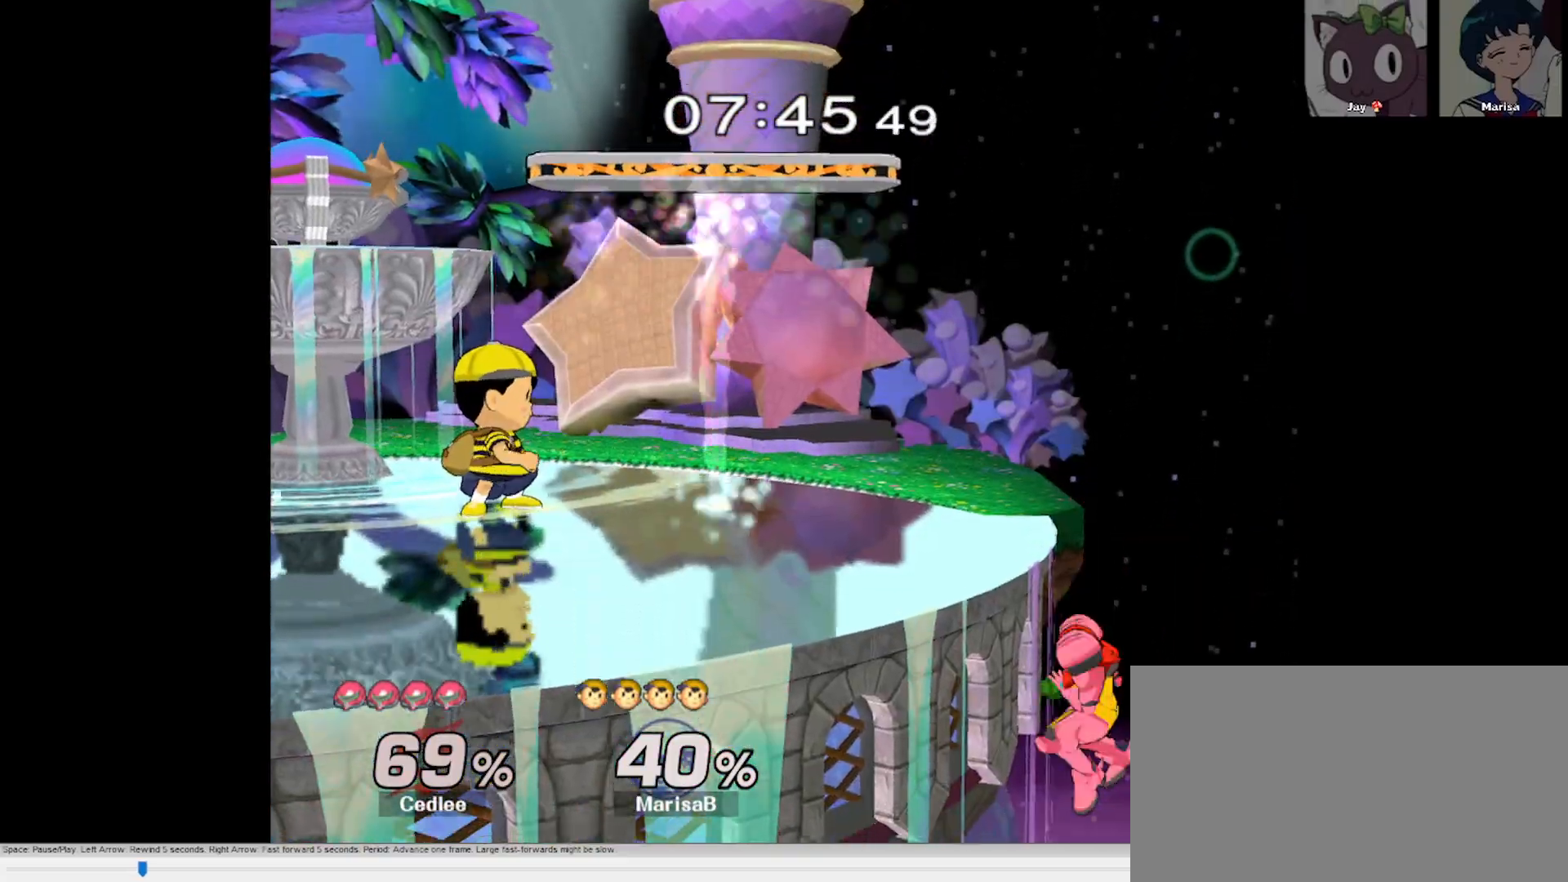
{"dt_ms": 500, "buttons": [], "left_stick": "center", "right_stick": "center", "button_events": [[33, "B", "down"], [400, "B", "up"]]}
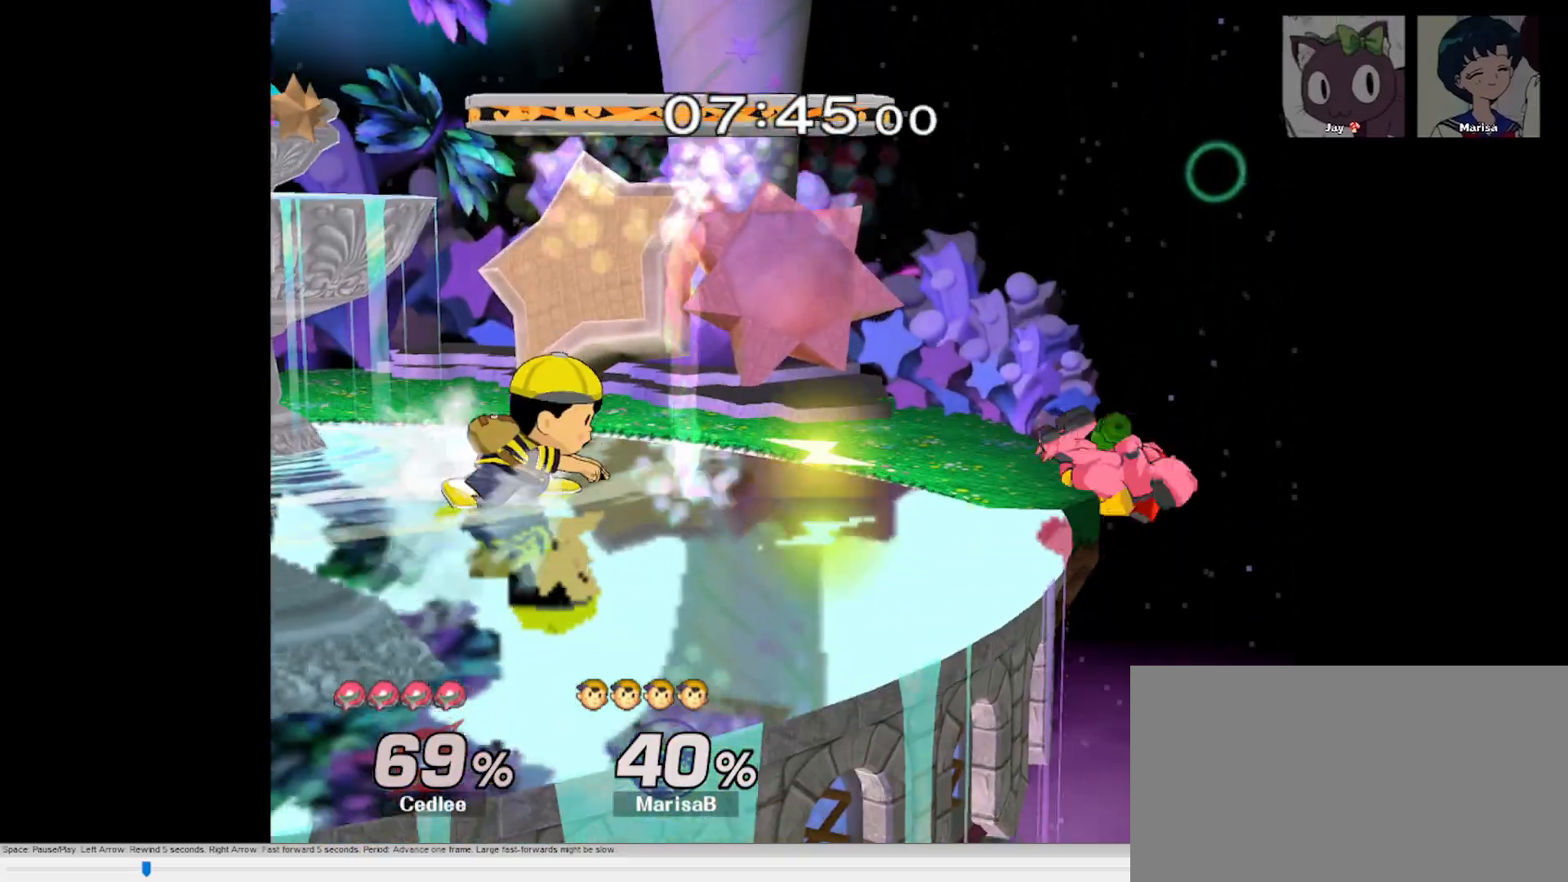
{"dt_ms": 500, "buttons": [], "left_stick": "center", "right_stick": "center", "button_events": []}
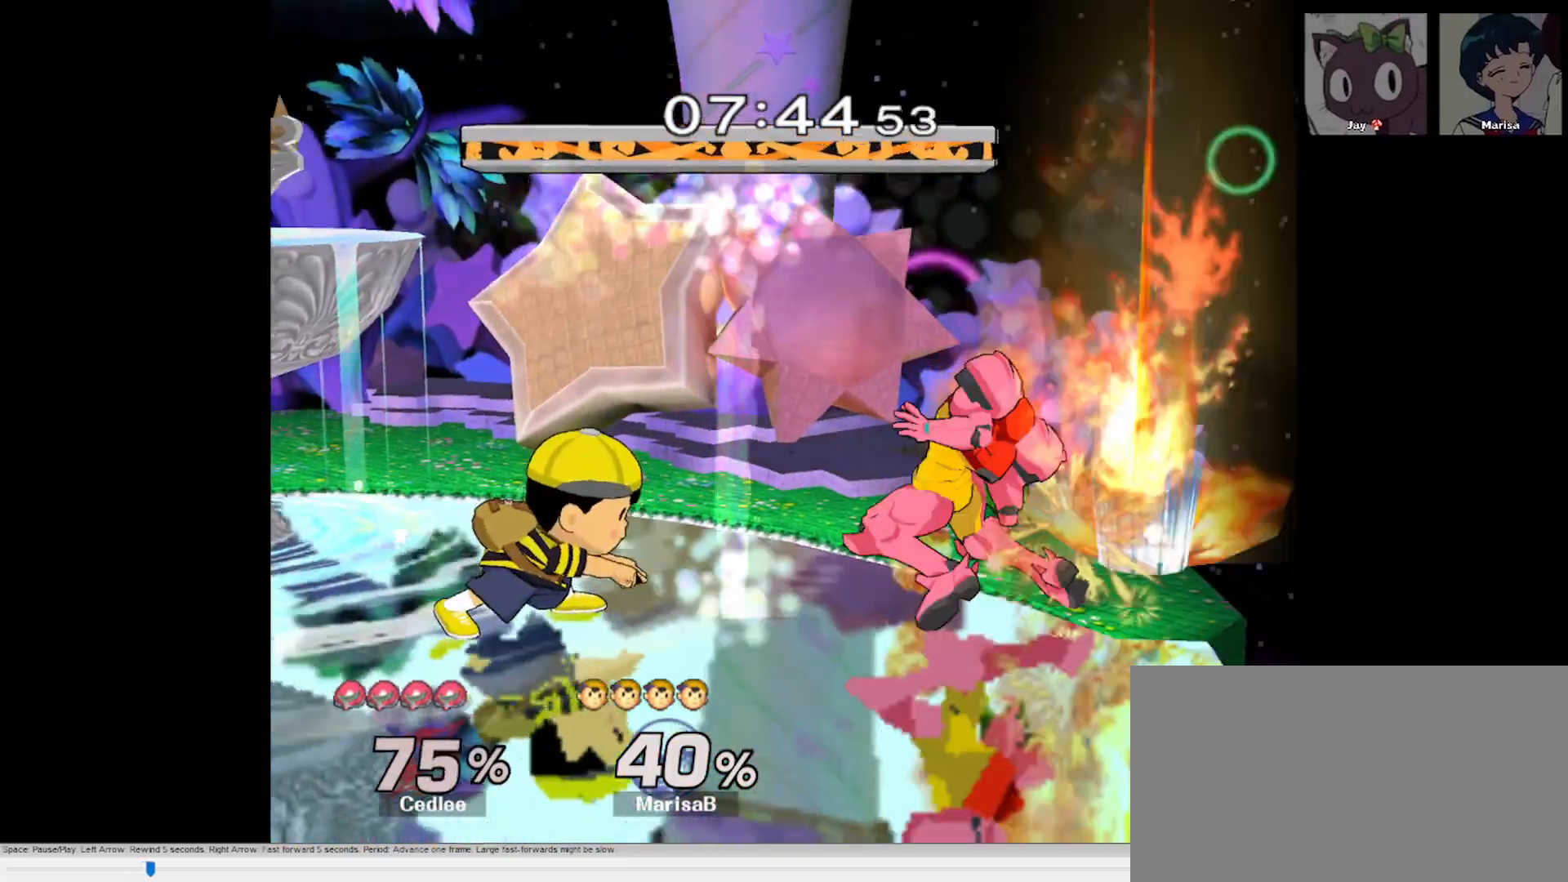
{"dt_ms": 500, "buttons": [], "left_stick": "center", "right_stick": "center", "button_events": [[283, "A", "down"], [350, "A", "up"], [417, "A", "down"], [500, "A", "up"]]}